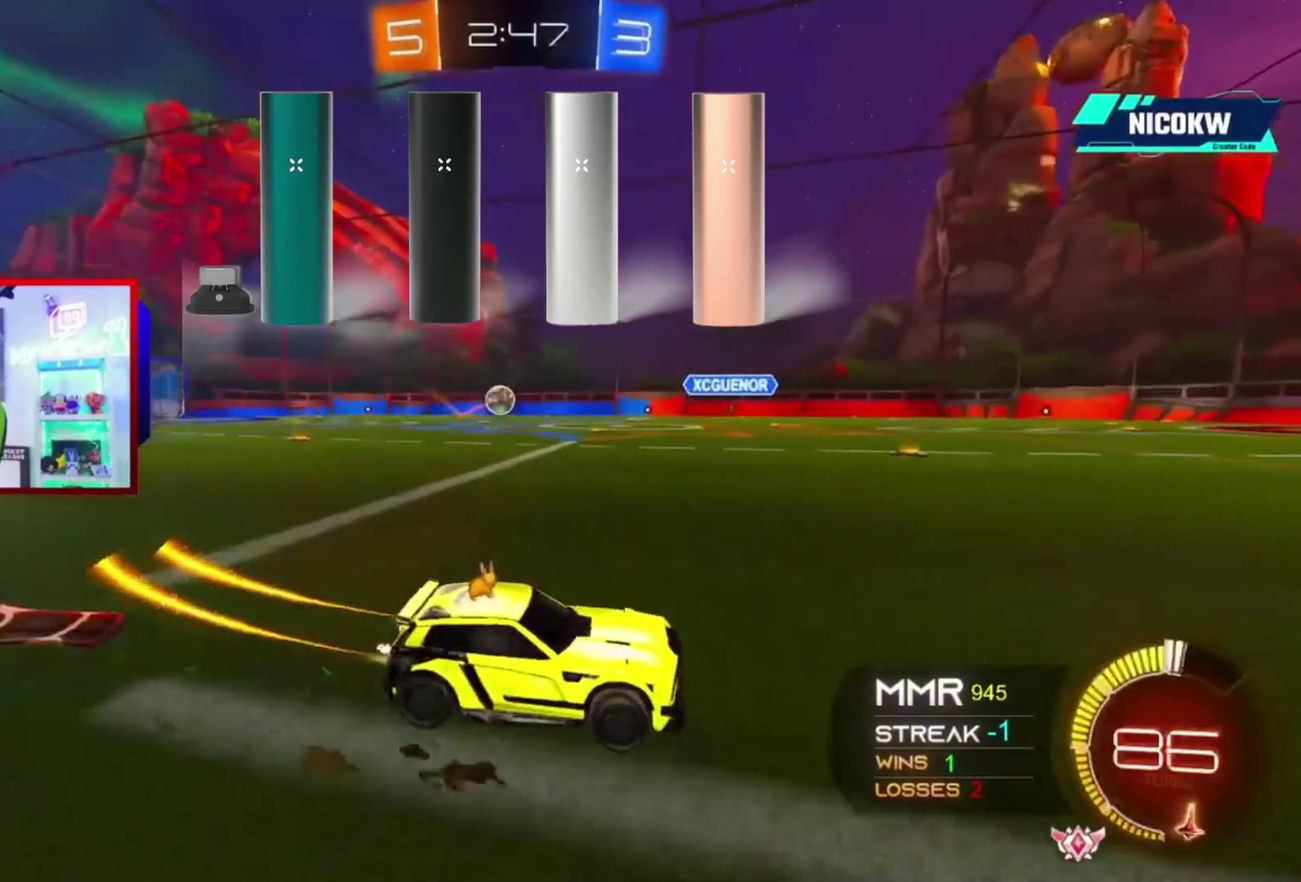
Gameplay with a controller (Xbox layout); each line is a JSON object with the inputs held at the frame after it. "events" lists button and stick changes between this image and that frame as [ms after this image, input, new state], when the widget could be followed in between. Not read: HOME L3 R3.
{"buttons": ["A", "R2"], "left_stick": "left", "right_stick": "center", "events": []}
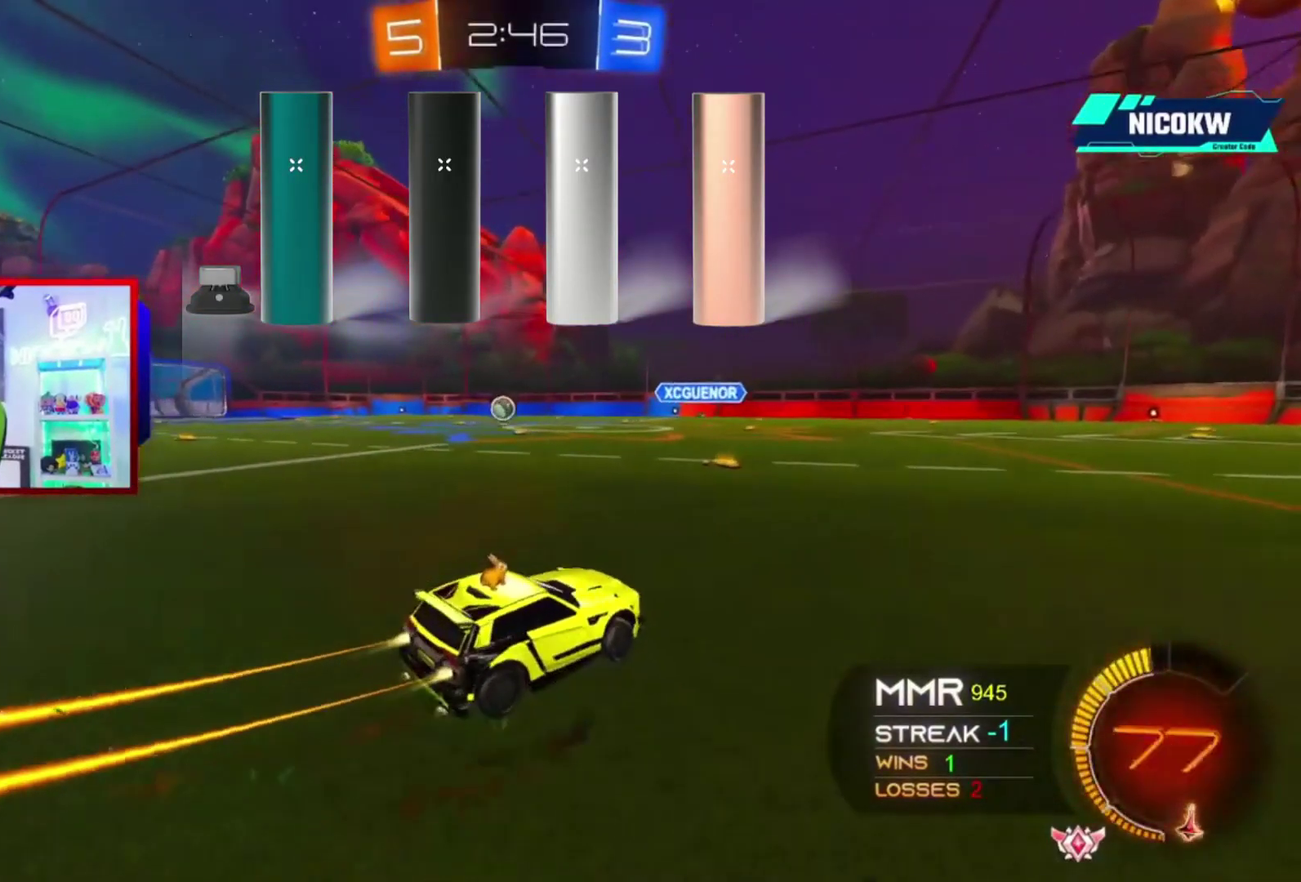
{"buttons": ["A", "L1", "R2"], "left_stick": "down-left", "right_stick": "center", "events": [[133, "L1", "down"], [133, "X", "down"], [233, "left_stick", "up-left"], [333, "X", "up"], [333, "left_stick", "down"], [467, "left_stick", "down-left"]]}
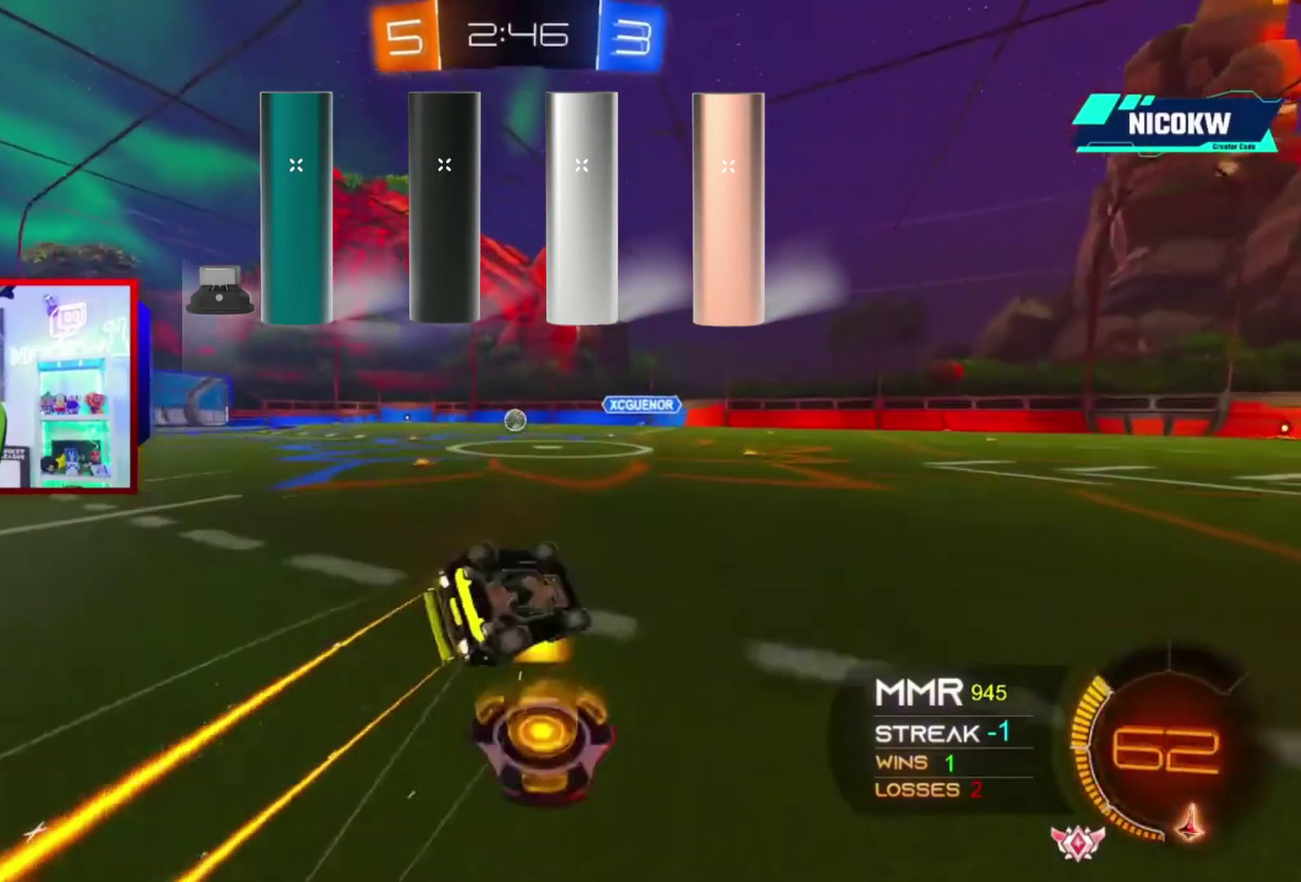
{"buttons": ["R2"], "left_stick": "center", "right_stick": "center", "events": [[33, "left_stick", "left"], [133, "A", "up"], [183, "left_stick", "down-left"], [433, "left_stick", "center"], [500, "L1", "up"]]}
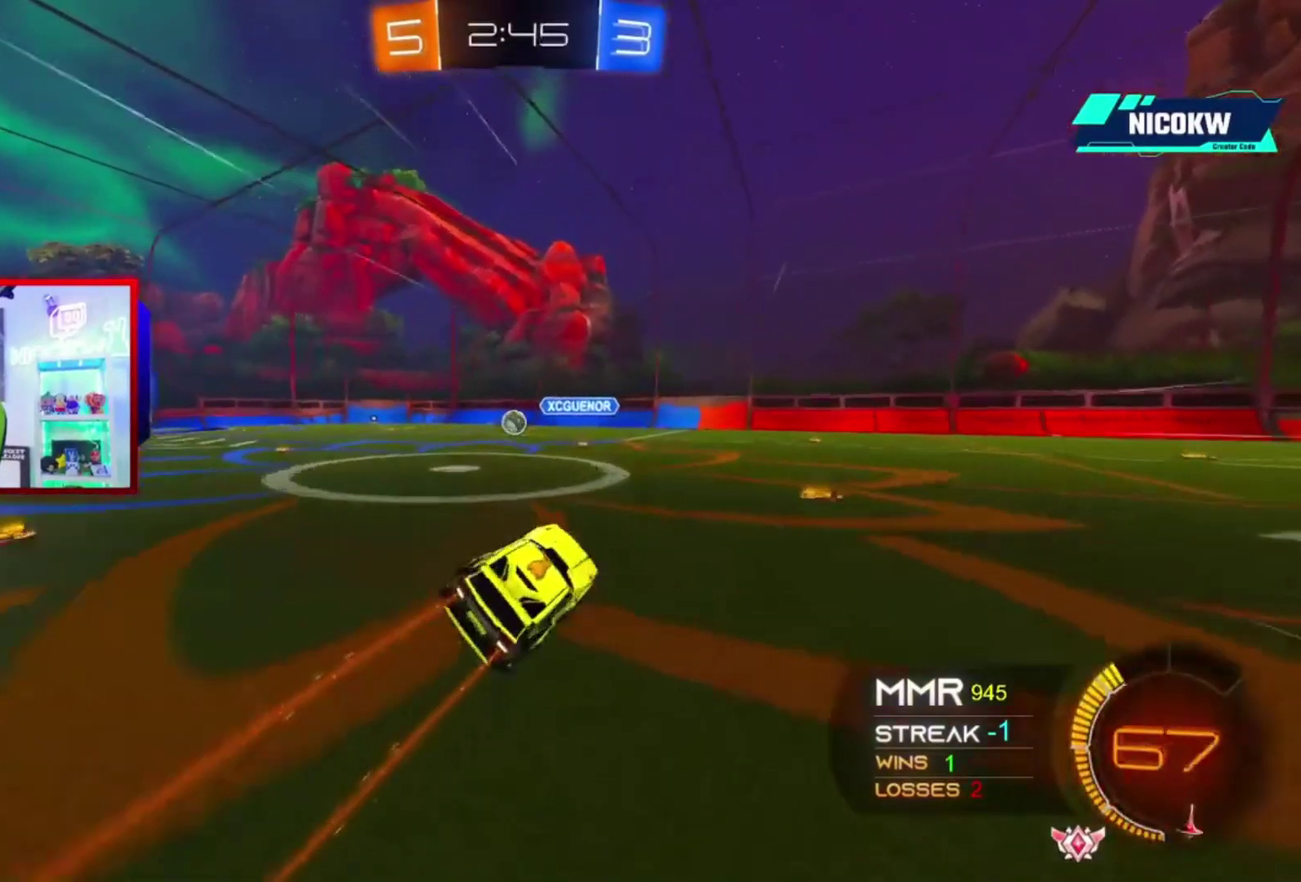
{"buttons": ["R2"], "left_stick": "left", "right_stick": "center", "events": [[67, "left_stick", "right"], [467, "left_stick", "left"]]}
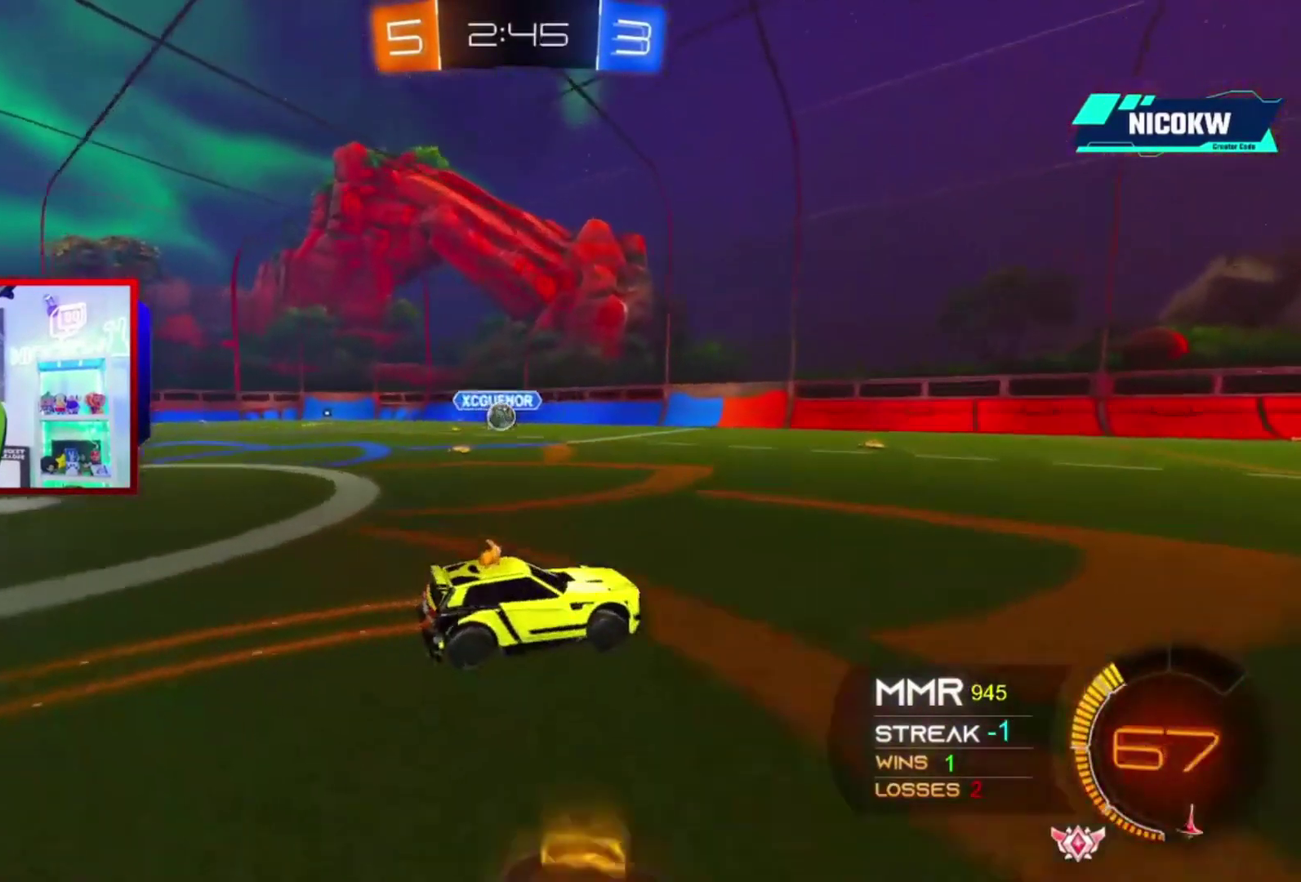
{"buttons": ["L2"], "left_stick": "right", "right_stick": "center", "events": [[167, "left_stick", "right"], [367, "L2", "down"], [367, "R2", "up"]]}
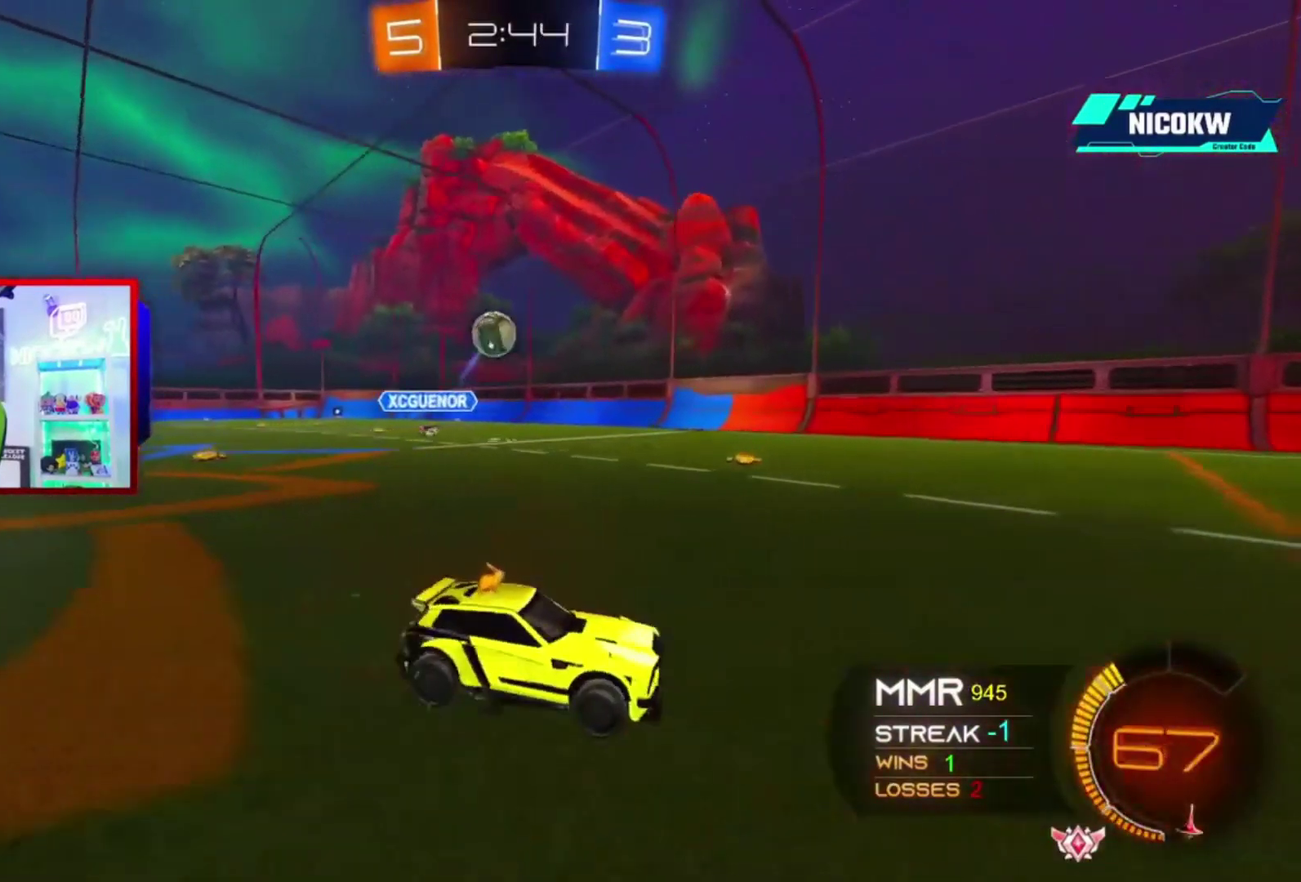
{"buttons": ["X"], "left_stick": "down-left", "right_stick": "center", "events": [[233, "L2", "up"], [233, "R2", "down"], [333, "left_stick", "left"], [367, "R2", "up"], [433, "left_stick", "down-left"], [467, "X", "down"]]}
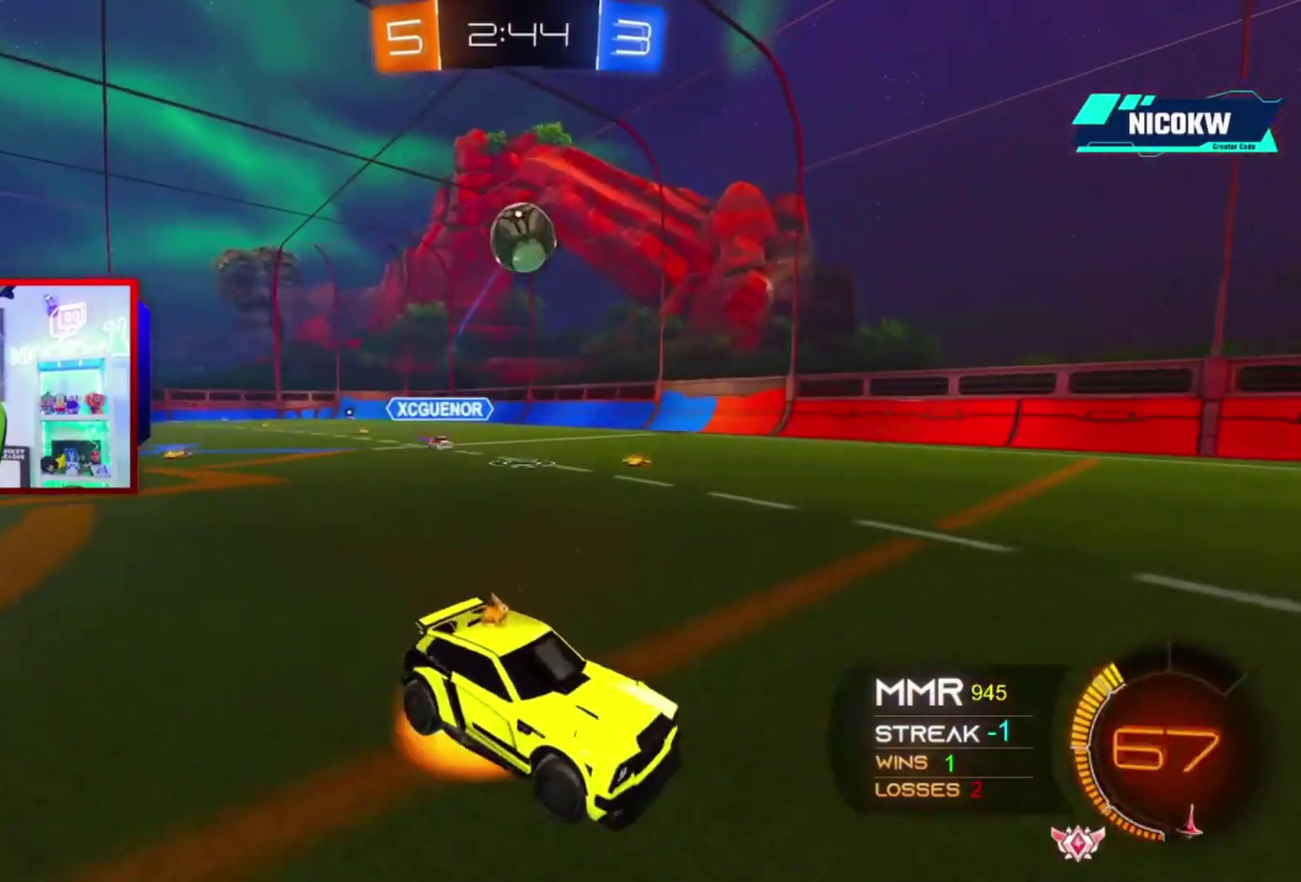
{"buttons": ["A", "L1", "R2"], "left_stick": "up-right", "right_stick": "center", "events": [[100, "left_stick", "down"], [233, "X", "up"], [300, "A", "down"], [300, "L1", "down"], [300, "R2", "down"], [300, "left_stick", "down-right"], [367, "left_stick", "right"], [467, "left_stick", "up-right"]]}
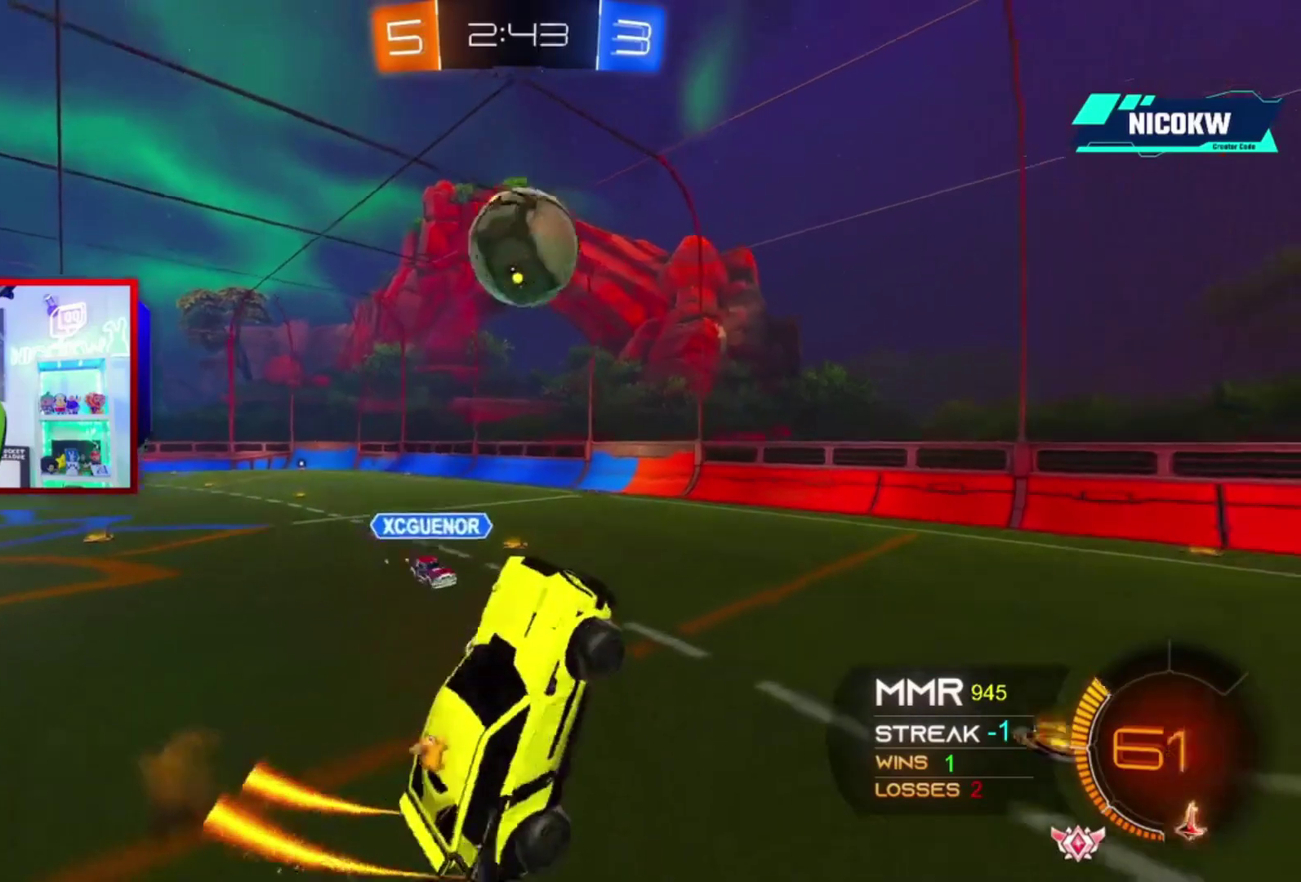
{"buttons": ["L1", "R2"], "left_stick": "right", "right_stick": "center", "events": [[333, "left_stick", "right"], [467, "A", "up"]]}
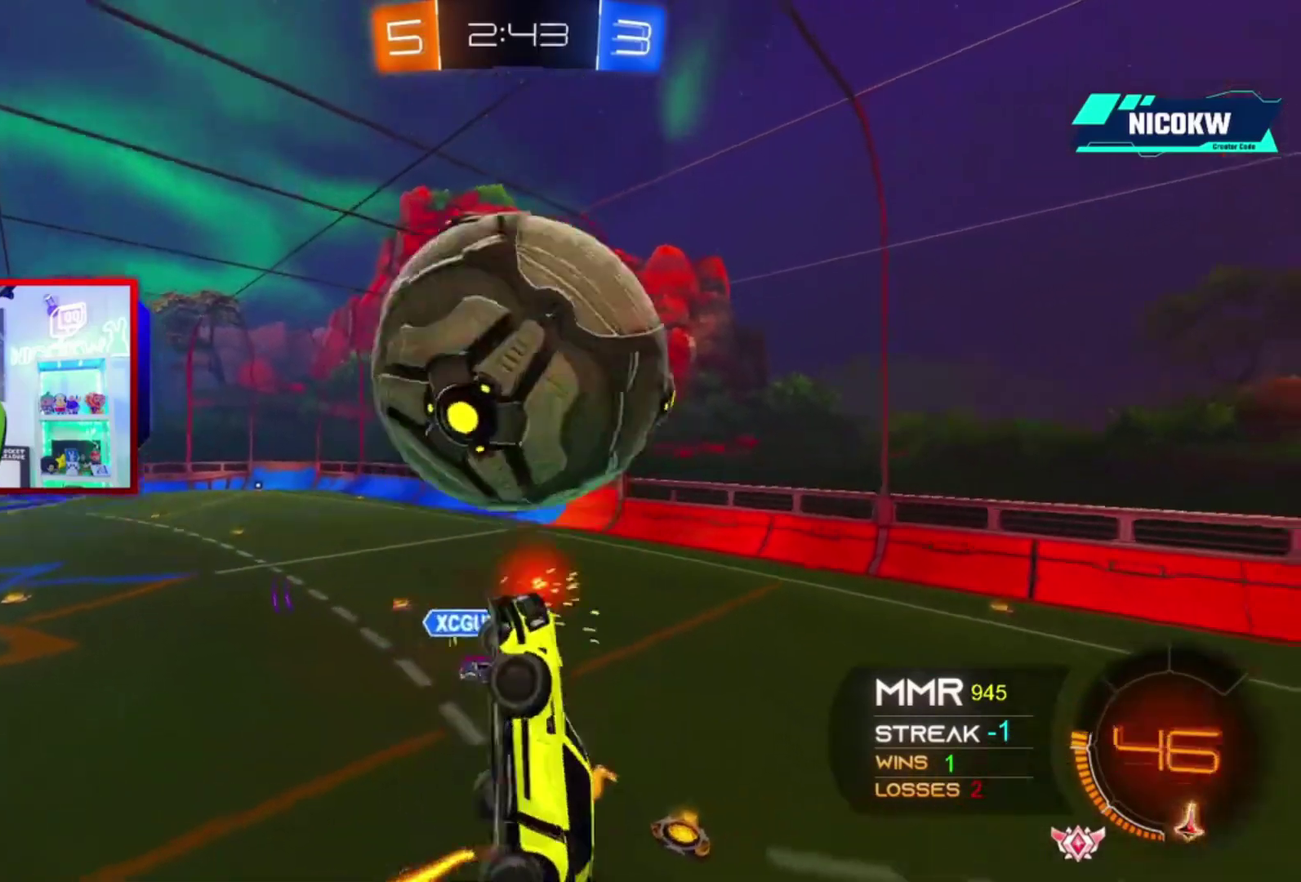
{"buttons": ["L1", "R2"], "left_stick": "right", "right_stick": "center", "events": [[67, "left_stick", "down-right"], [233, "left_stick", "right"], [300, "R2", "up"], [333, "R1", "down"], [467, "R2", "down"], [500, "R1", "up"]]}
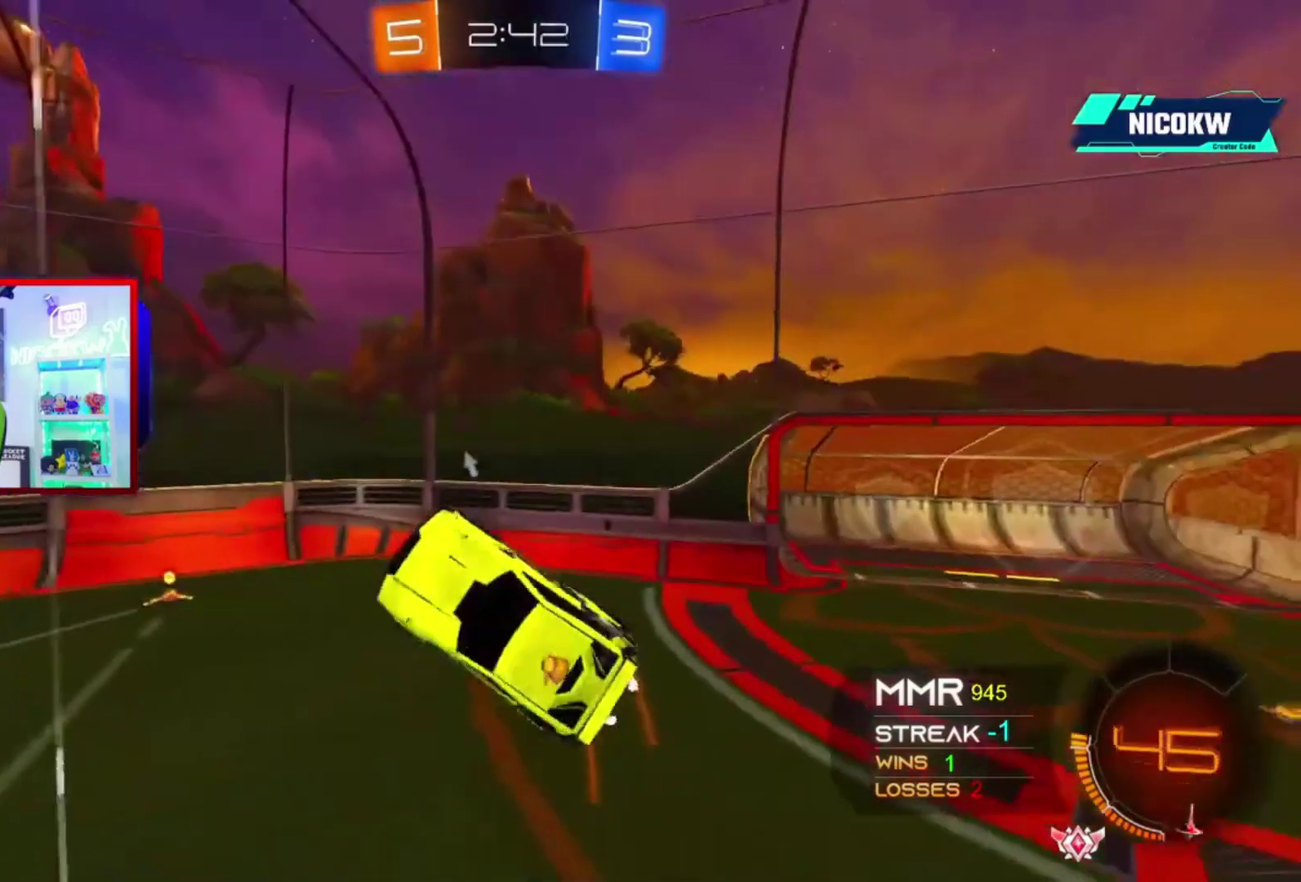
{"buttons": ["L1", "R2"], "left_stick": "down", "right_stick": "center", "events": [[200, "left_stick", "down-right"], [400, "left_stick", "down"]]}
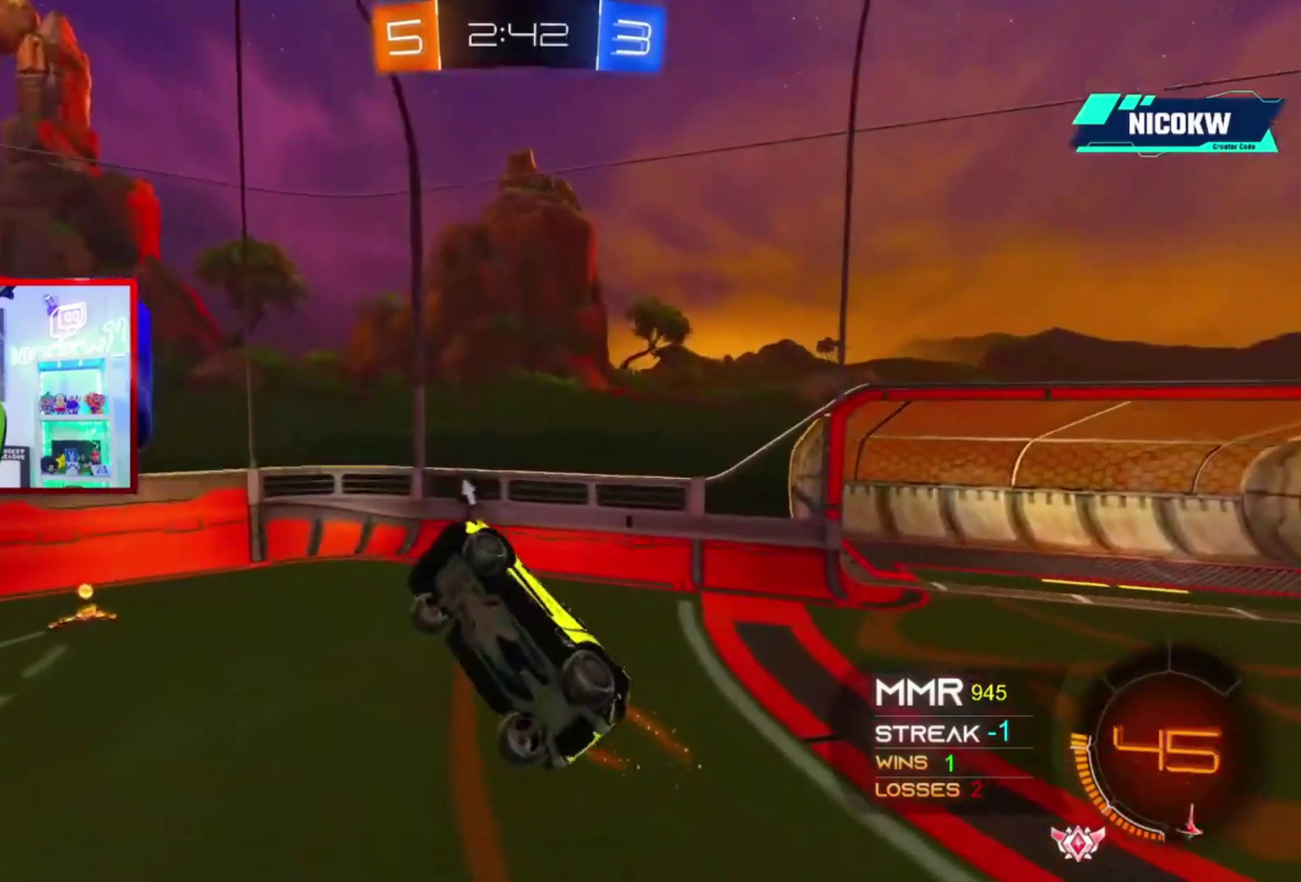
{"buttons": ["L1", "R1", "R2"], "left_stick": "up-left", "right_stick": "center", "events": [[67, "left_stick", "down-left"], [200, "left_stick", "left"], [367, "R1", "down"], [367, "left_stick", "up-left"]]}
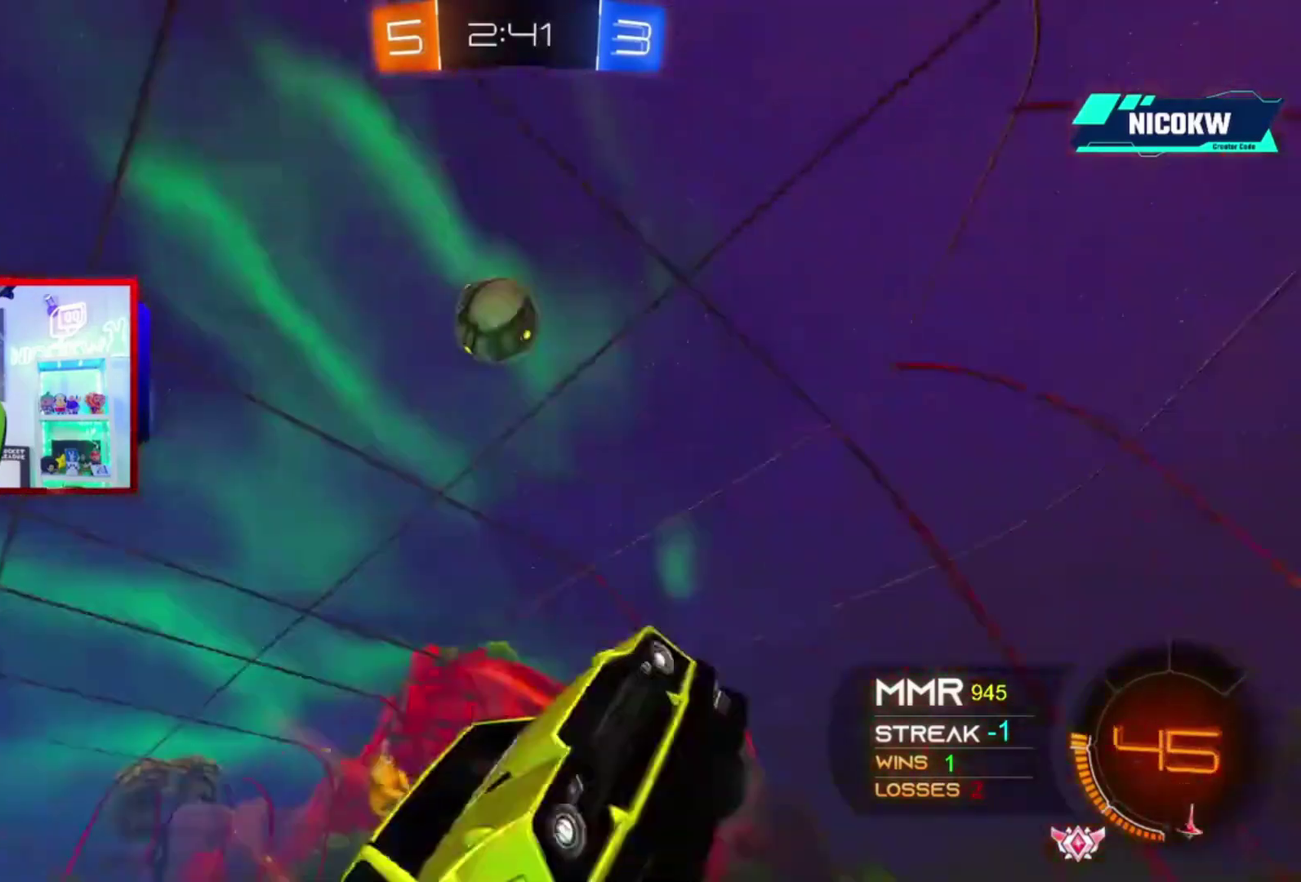
{"buttons": ["R2"], "left_stick": "up-right", "right_stick": "center", "events": [[33, "R1", "up"], [67, "L1", "up"], [67, "left_stick", "center"], [500, "left_stick", "up-right"]]}
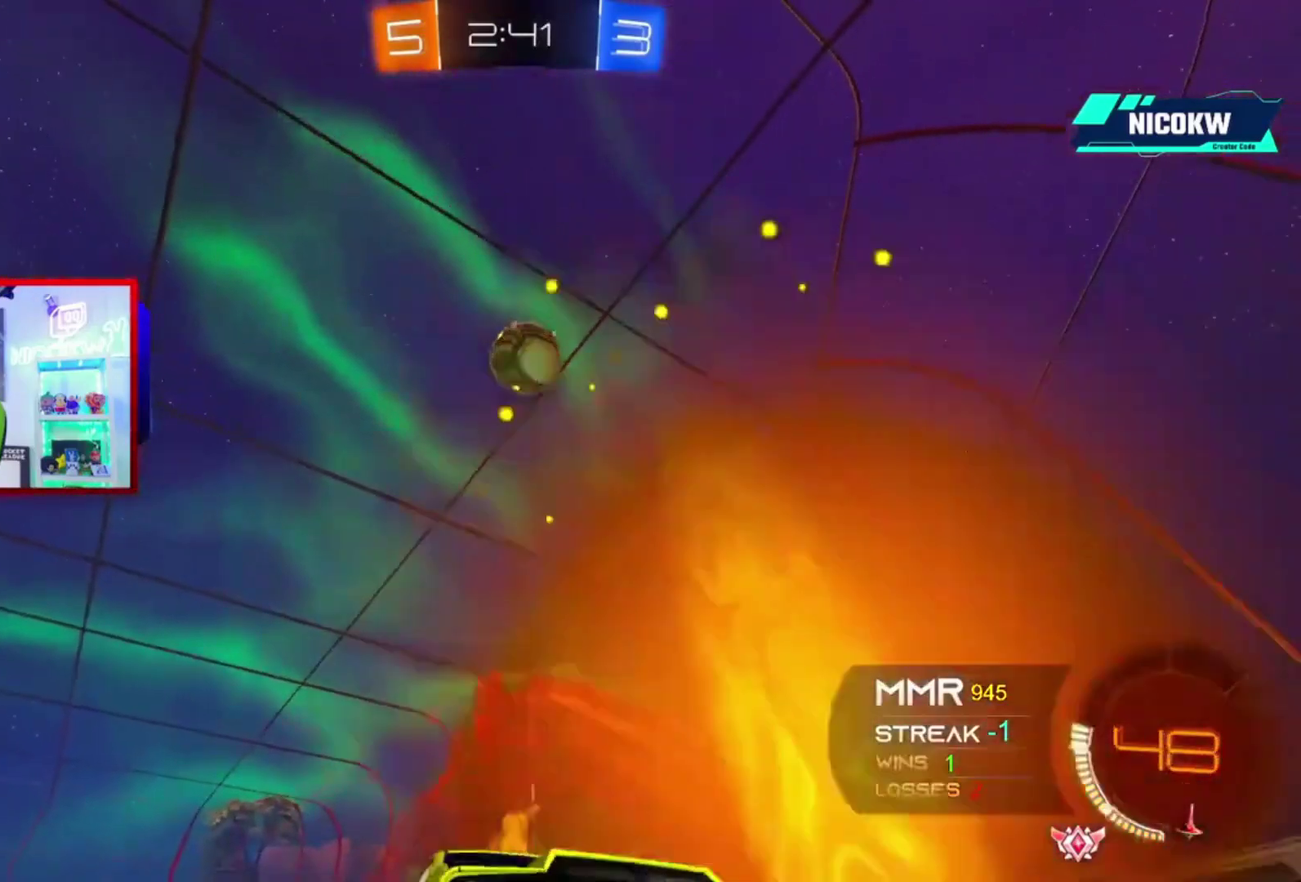
{"buttons": ["R2"], "left_stick": "left", "right_stick": "center", "events": [[133, "left_stick", "center"], [200, "left_stick", "right"], [400, "left_stick", "left"]]}
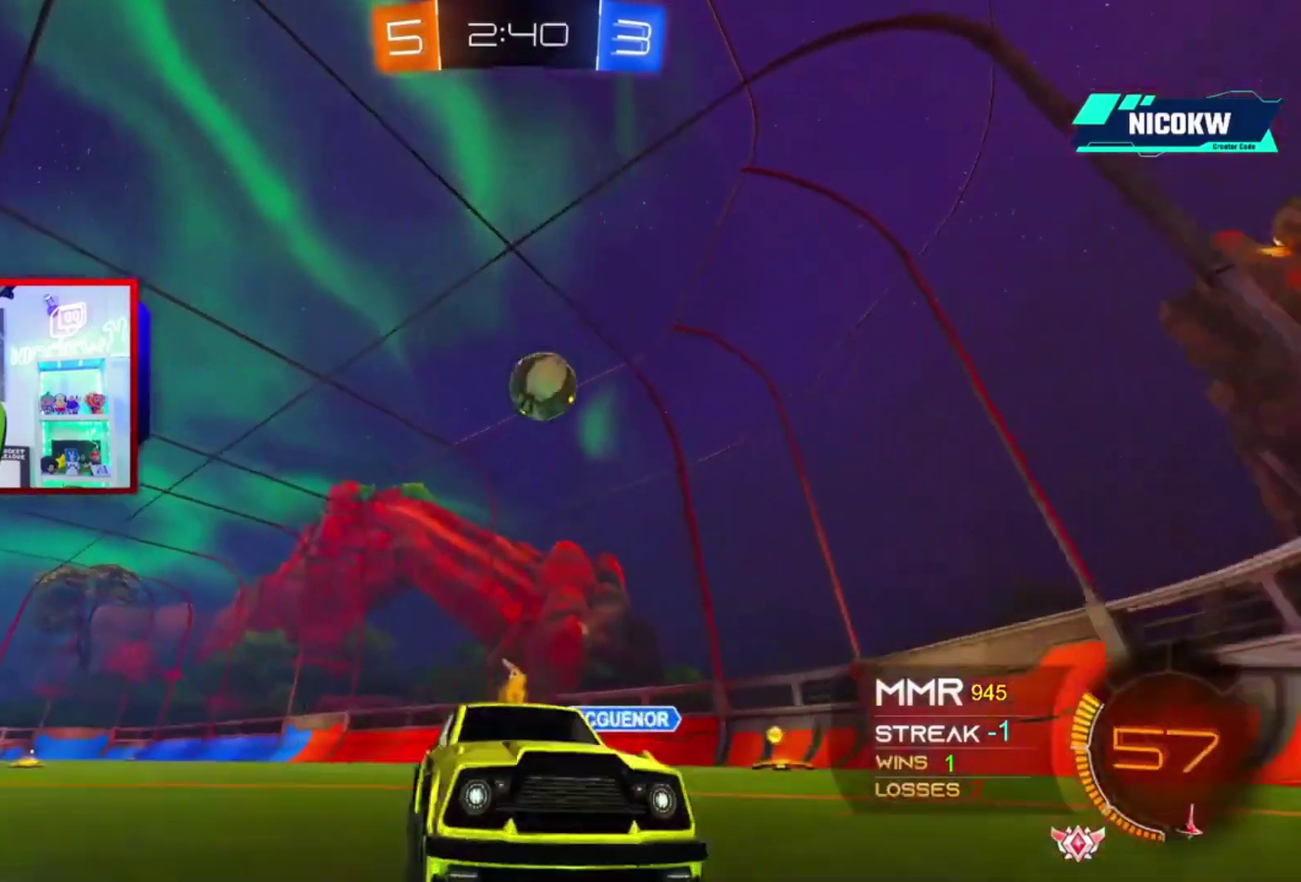
{"buttons": [], "left_stick": "center", "right_stick": "center"}